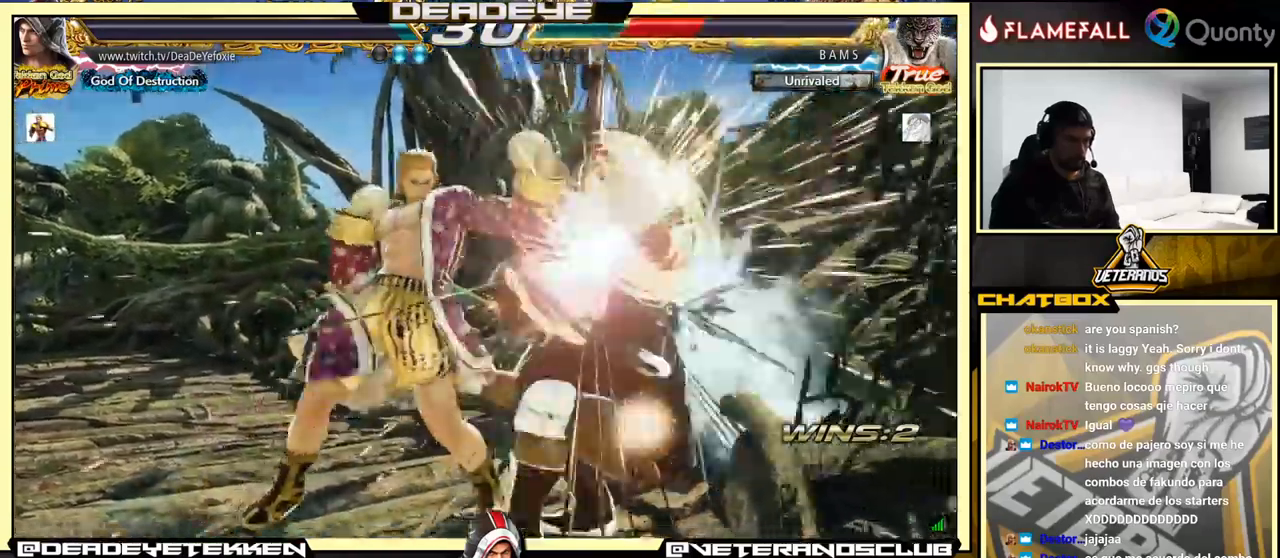
Gameplay with a controller (arcade stick); each line is a JSON object with the inputs held at the frame after it. "events" lists button and stick changes between this image and that frame as [ms after this image, input, new state], when the widget could be followed in between. Not read: L3 R3.
{"buttons": [], "left_stick": "left", "events": [[133, "left_stick", "down-right"], [183, "R1", "down"], [233, "R1", "up"], [267, "R1", "down"], [300, "R1", "up"], [467, "left_stick", "left"]]}
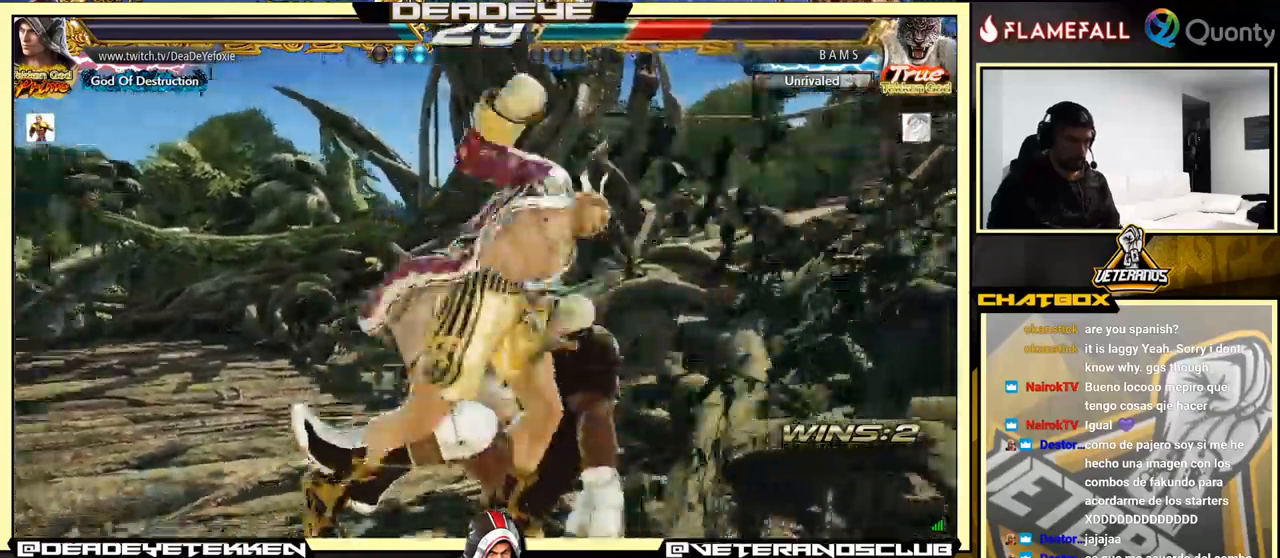
{"buttons": [], "left_stick": "center", "events": [[167, "left_stick", "center"]]}
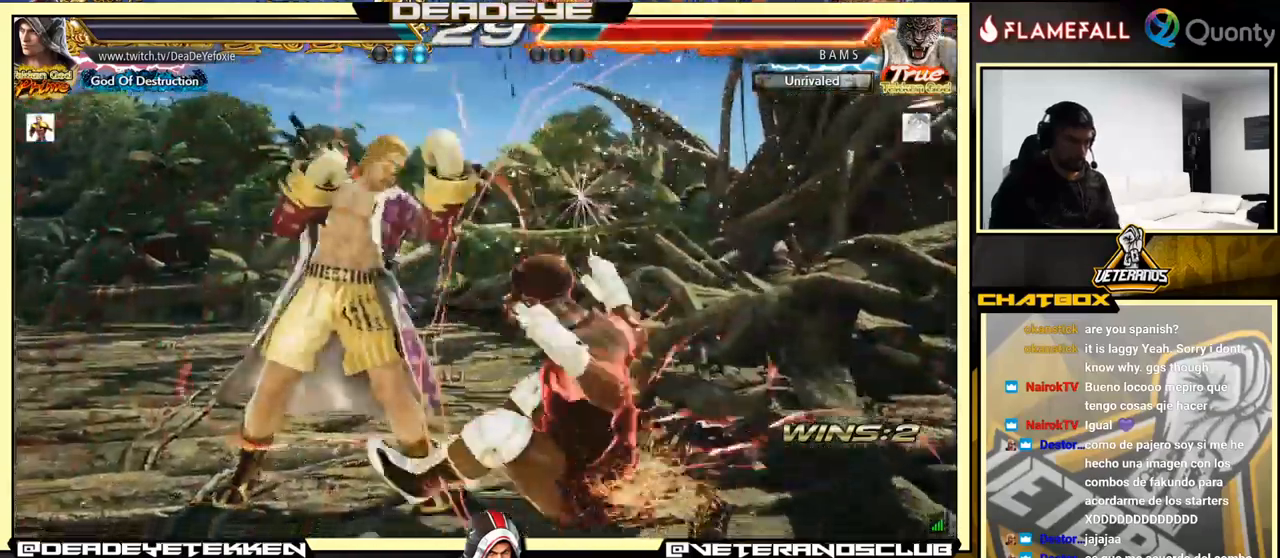
{"buttons": [], "left_stick": "center", "events": [[83, "left_stick", "right"], [283, "left_stick", "up"], [350, "left_stick", "center"]]}
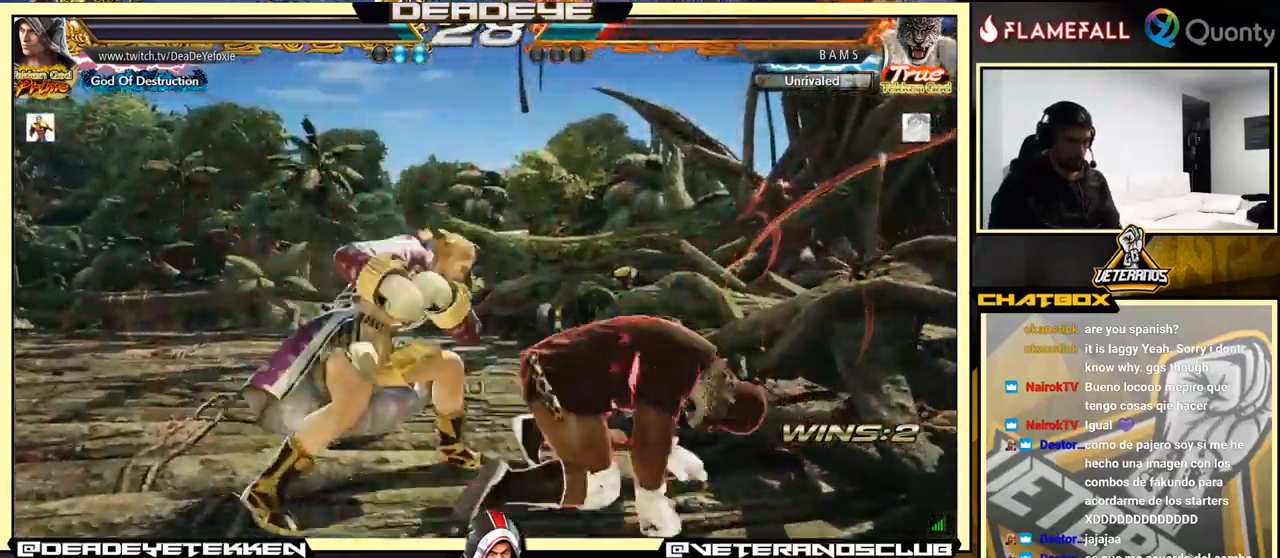
{"buttons": [], "left_stick": "left", "events": [[67, "left_stick", "up"], [150, "left_stick", "right"], [250, "CIRCLE", "down"], [250, "TRIANGLE", "down"], [250, "left_stick", "left"], [367, "CIRCLE", "up"], [383, "TRIANGLE", "up"]]}
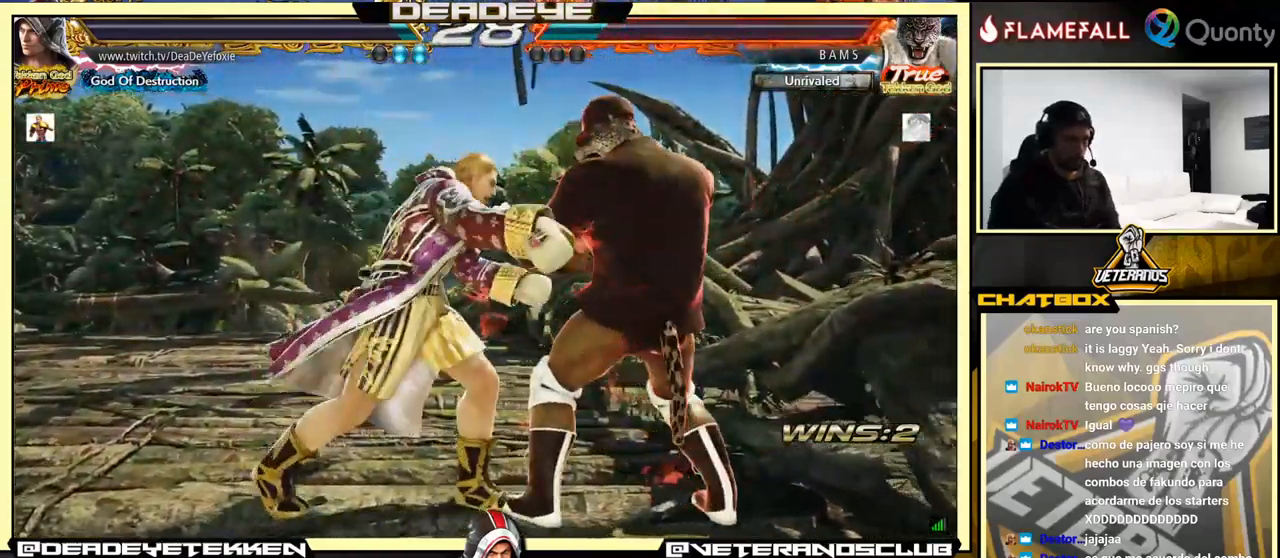
{"buttons": [], "left_stick": "center", "events": [[250, "left_stick", "center"]]}
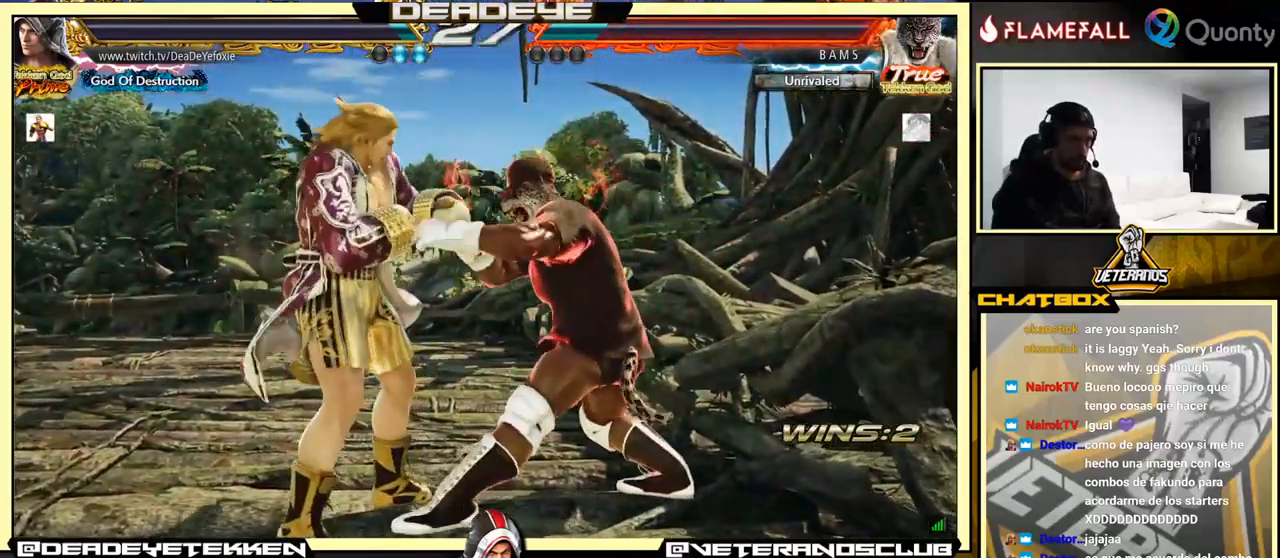
{"buttons": [], "left_stick": "down-right", "events": [[67, "left_stick", "left"], [167, "left_stick", "center"], [217, "left_stick", "left"], [383, "left_stick", "down-right"]]}
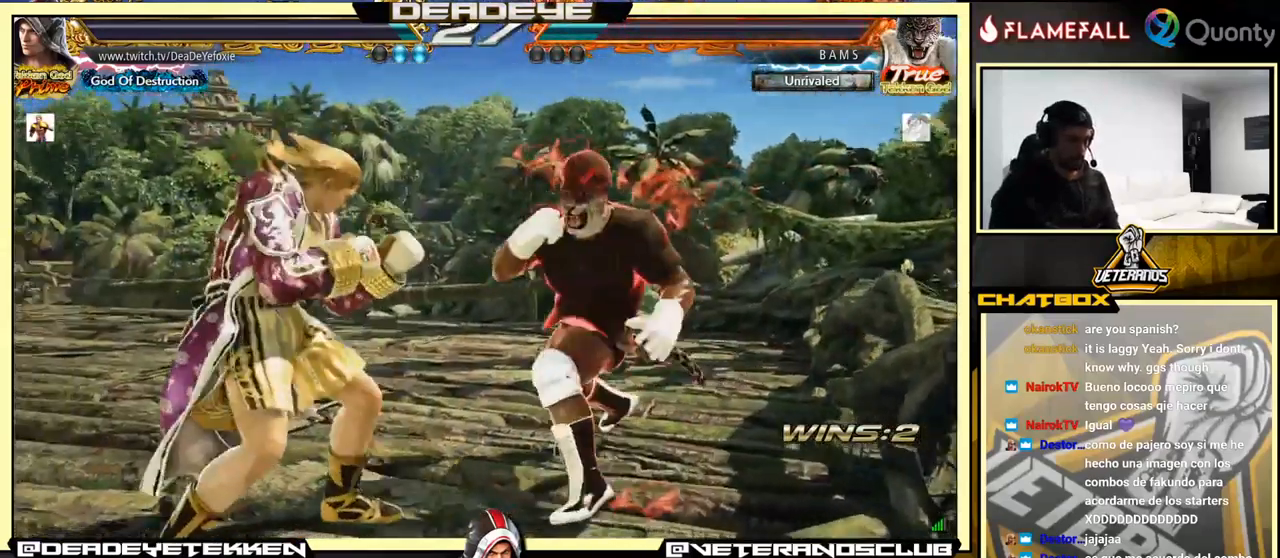
{"buttons": [], "left_stick": "center", "events": [[83, "left_stick", "left"], [483, "left_stick", "center"]]}
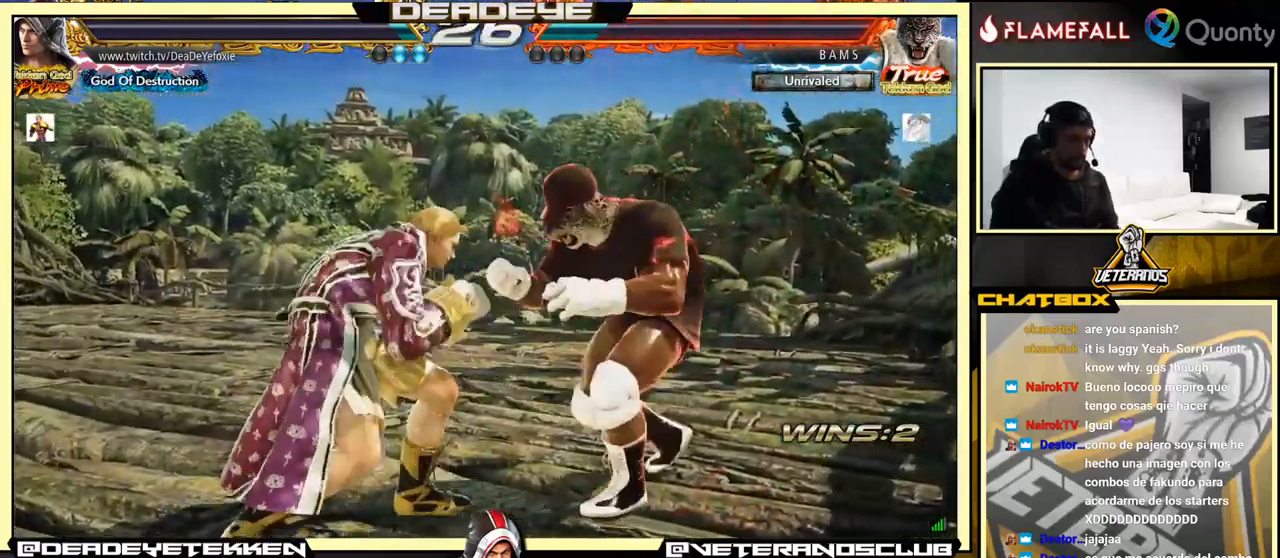
{"buttons": [], "left_stick": "right", "events": [[33, "left_stick", "right"], [267, "left_stick", "down-left"], [367, "SQUARE", "down"], [367, "left_stick", "right"], [467, "SQUARE", "up"]]}
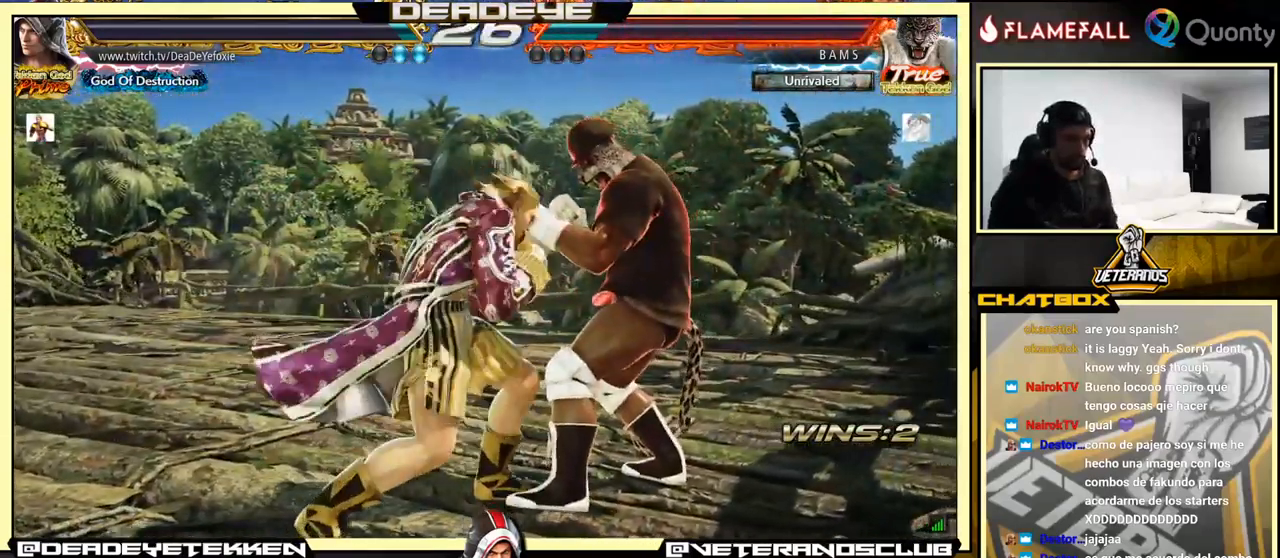
{"buttons": ["CROSS"], "left_stick": "center", "events": [[17, "left_stick", "center"], [83, "left_stick", "left"], [433, "left_stick", "center"], [500, "CROSS", "down"]]}
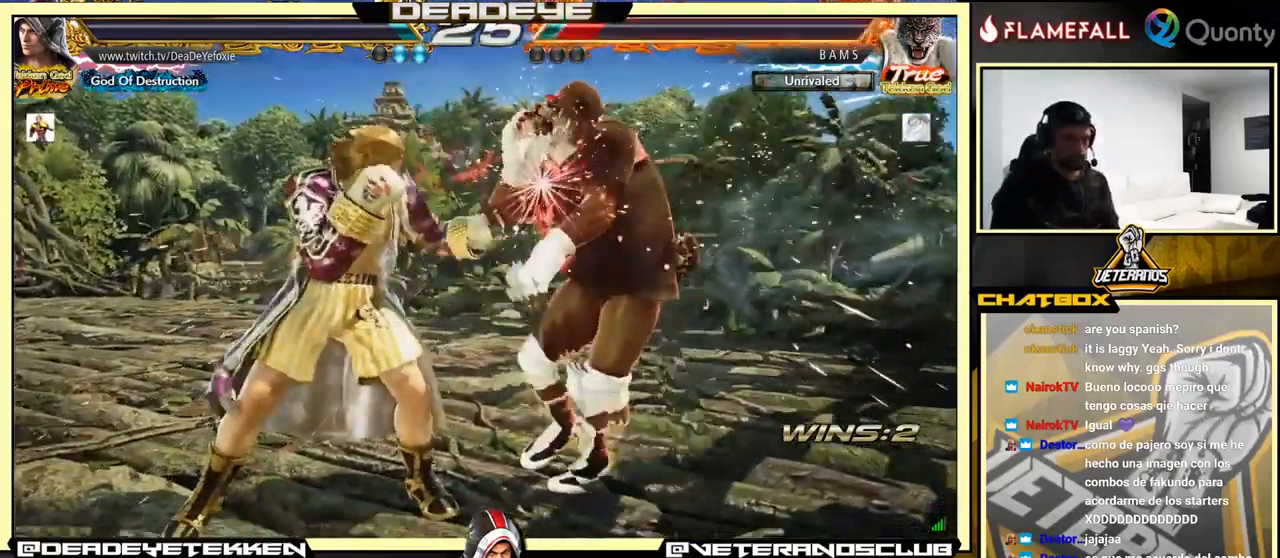
{"buttons": [], "left_stick": "center", "events": [[83, "CROSS", "up"], [150, "SQUARE", "down"], [217, "SQUARE", "up"], [284, "SQUARE", "down"], [334, "SQUARE", "up"], [384, "SQUARE", "down"], [417, "SQUARE", "up"]]}
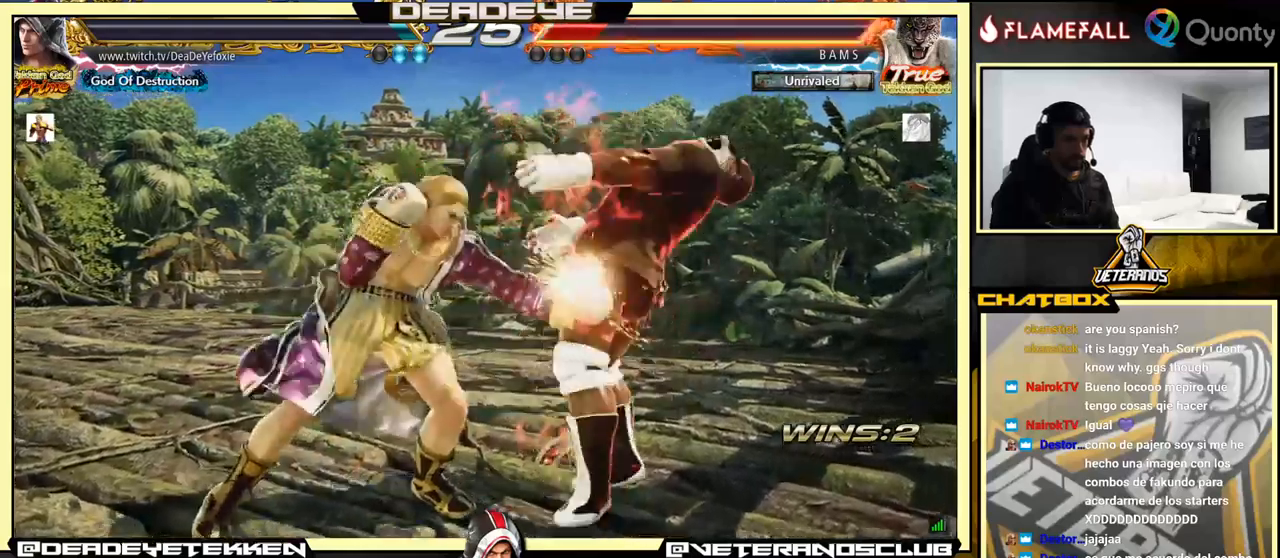
{"buttons": [], "left_stick": "center", "events": [[134, "SQUARE", "down"], [150, "SQUARE", "up"], [367, "SQUARE", "down"], [467, "SQUARE", "up"]]}
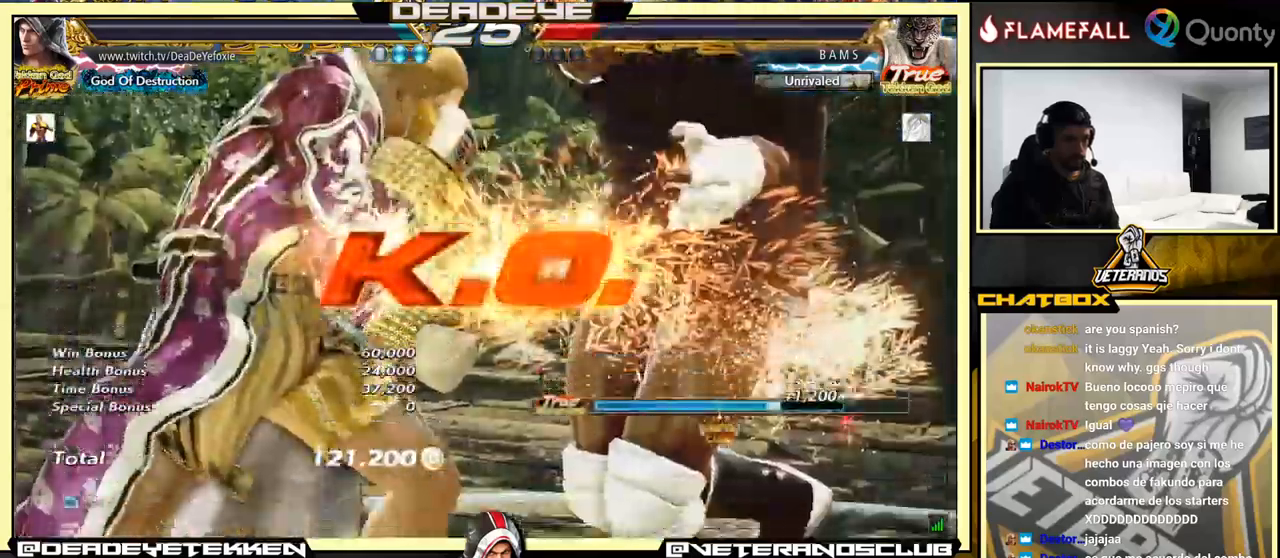
{"buttons": [], "left_stick": "center", "events": []}
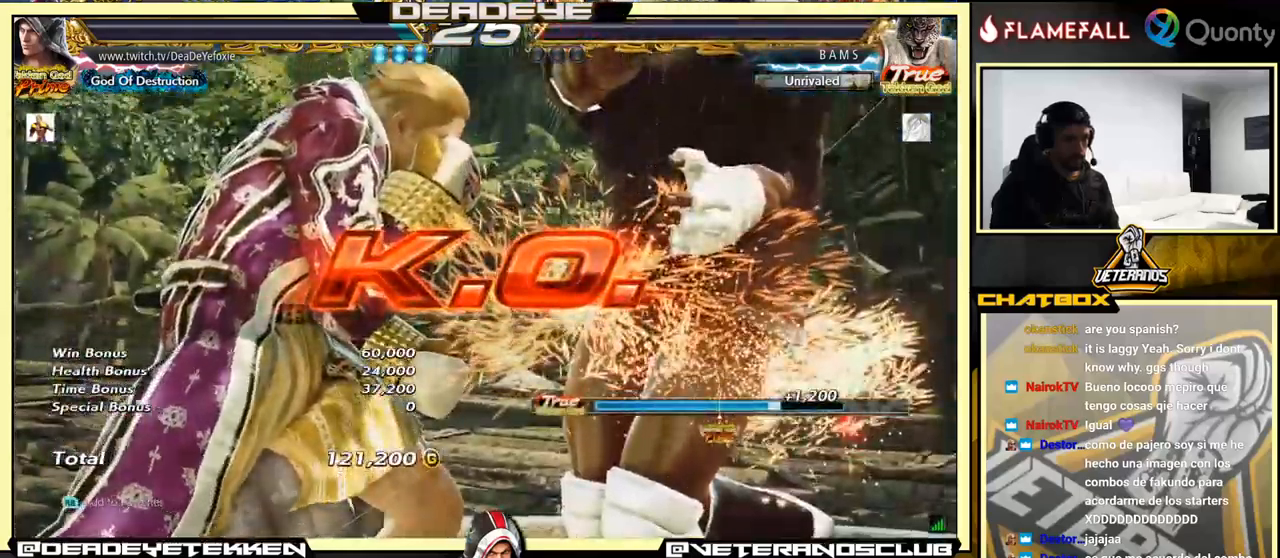
{"buttons": [], "left_stick": "center", "events": []}
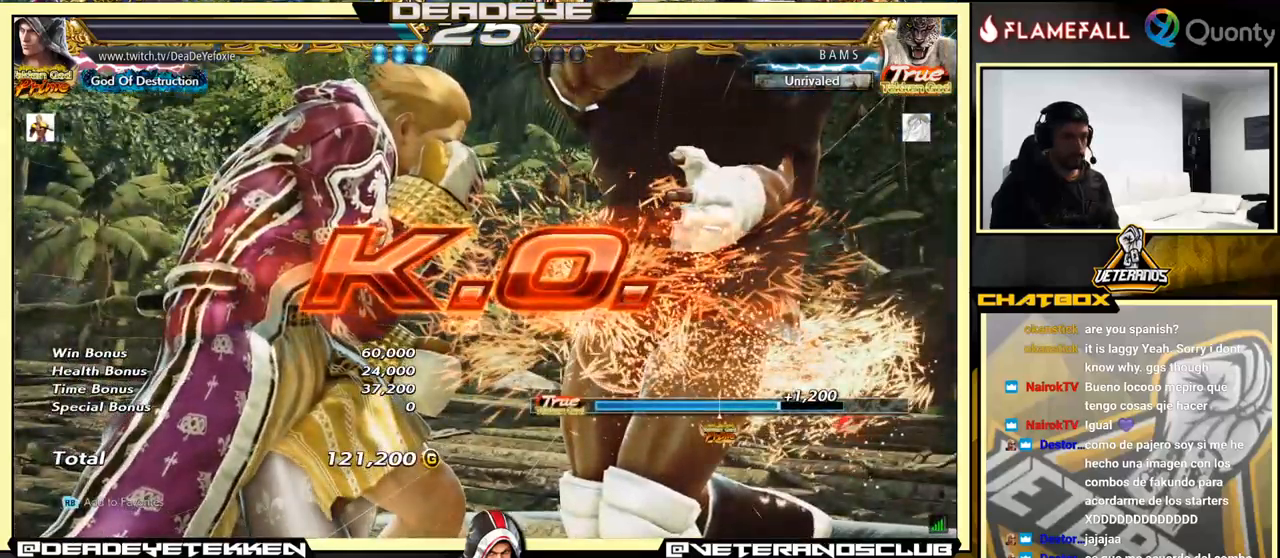
{"buttons": [], "left_stick": "center", "events": []}
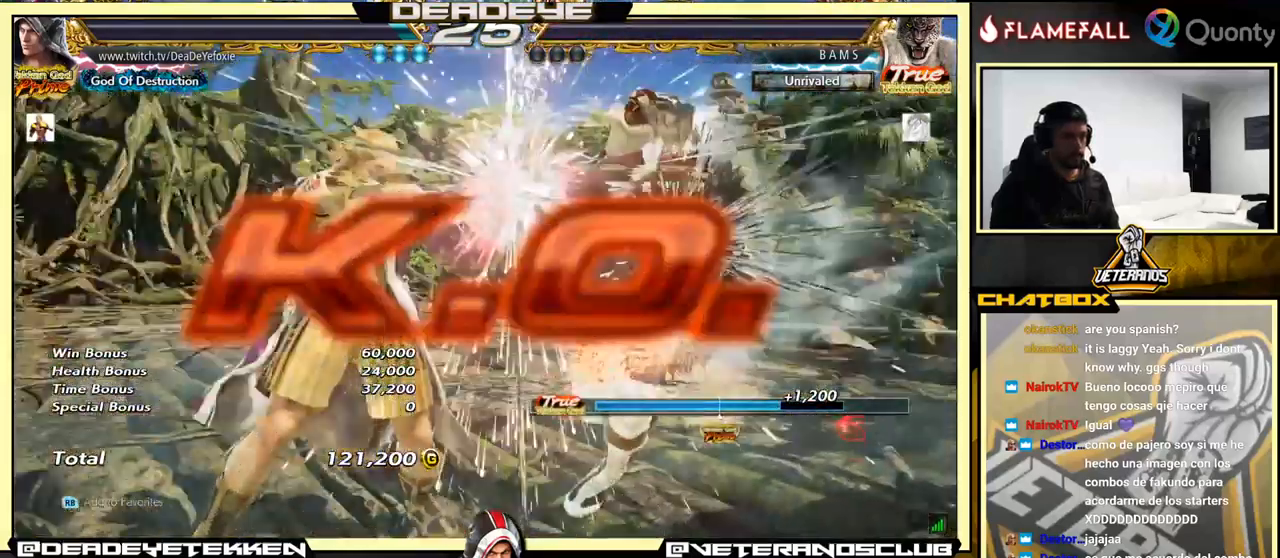
{"buttons": [], "left_stick": "center", "events": [[34, "left_stick", "up"], [217, "left_stick", "center"], [284, "left_stick", "down"], [300, "SQUARE", "down"], [300, "TRIANGLE", "down"], [367, "SQUARE", "up"], [417, "TRIANGLE", "up"], [417, "left_stick", "center"]]}
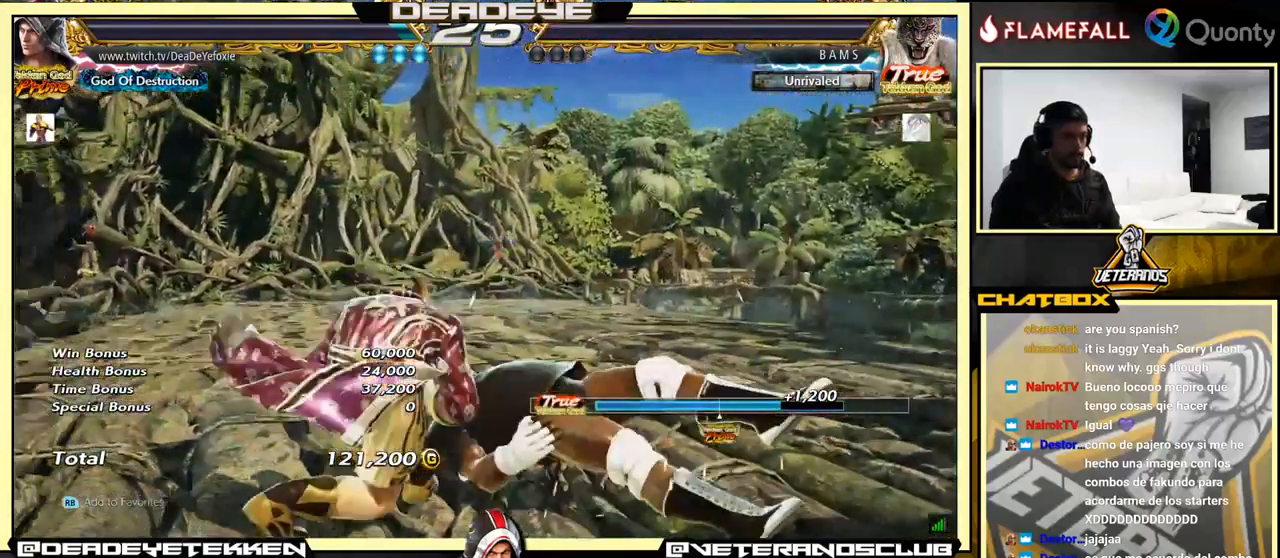
{"buttons": [], "left_stick": "center", "events": []}
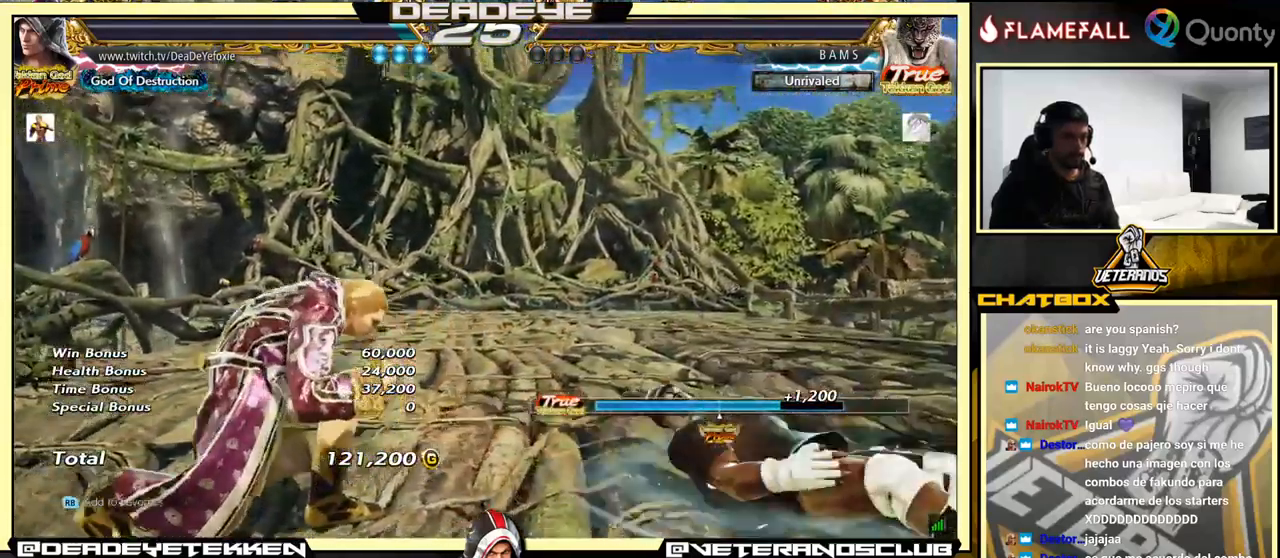
{"buttons": [], "left_stick": "center", "events": []}
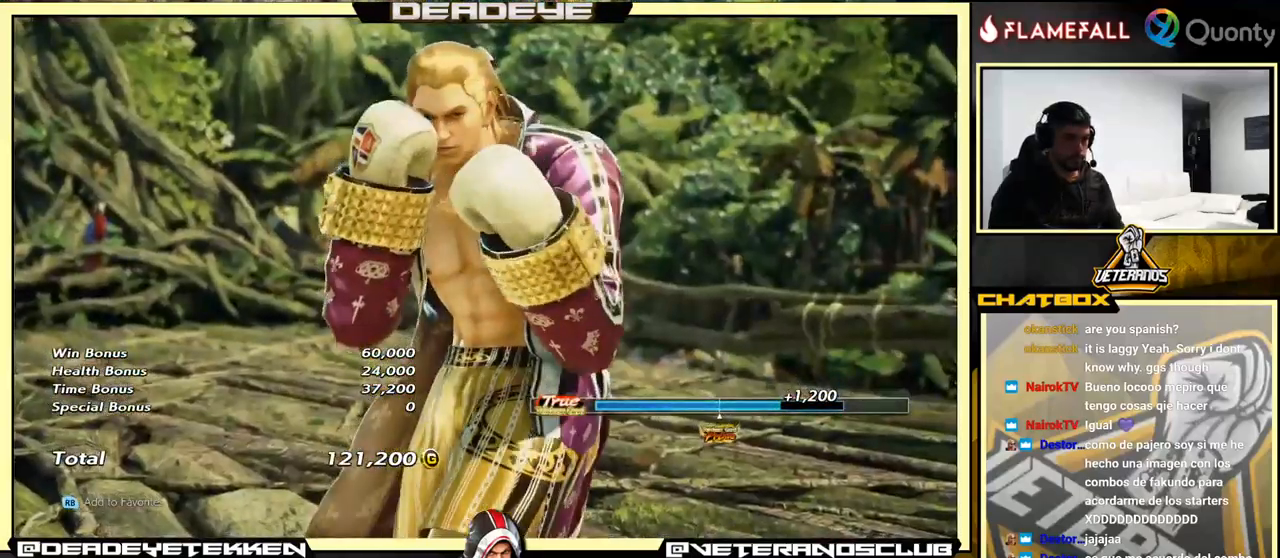
{"buttons": [], "left_stick": "center", "events": [[150, "START", "down"], [434, "START", "up"]]}
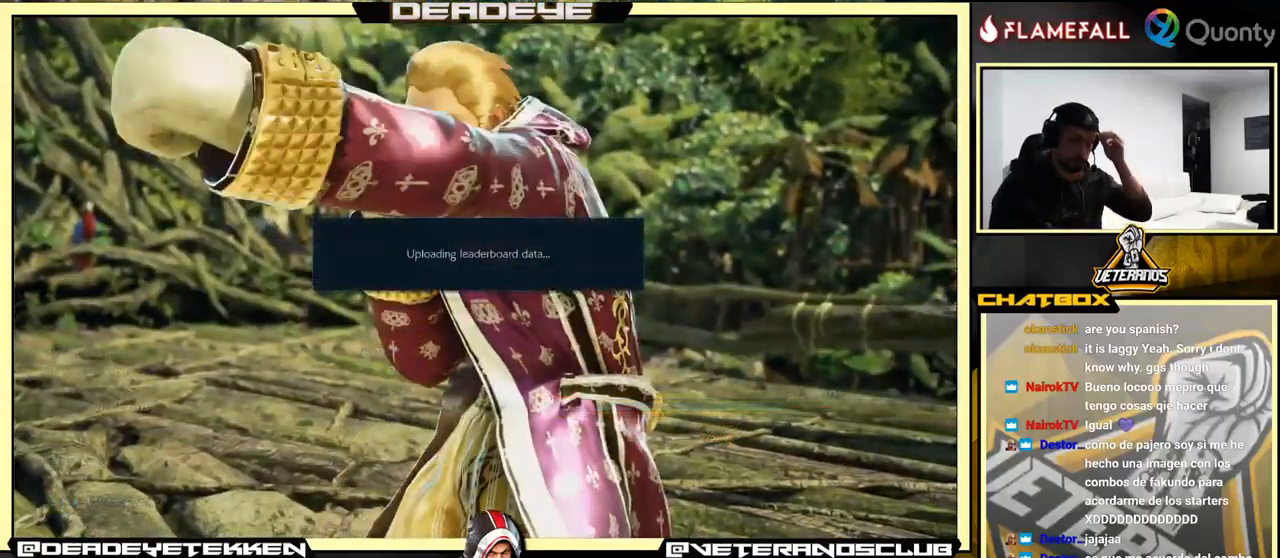
{"buttons": [], "left_stick": "center", "events": [[284, "CROSS", "down"], [434, "CROSS", "up"]]}
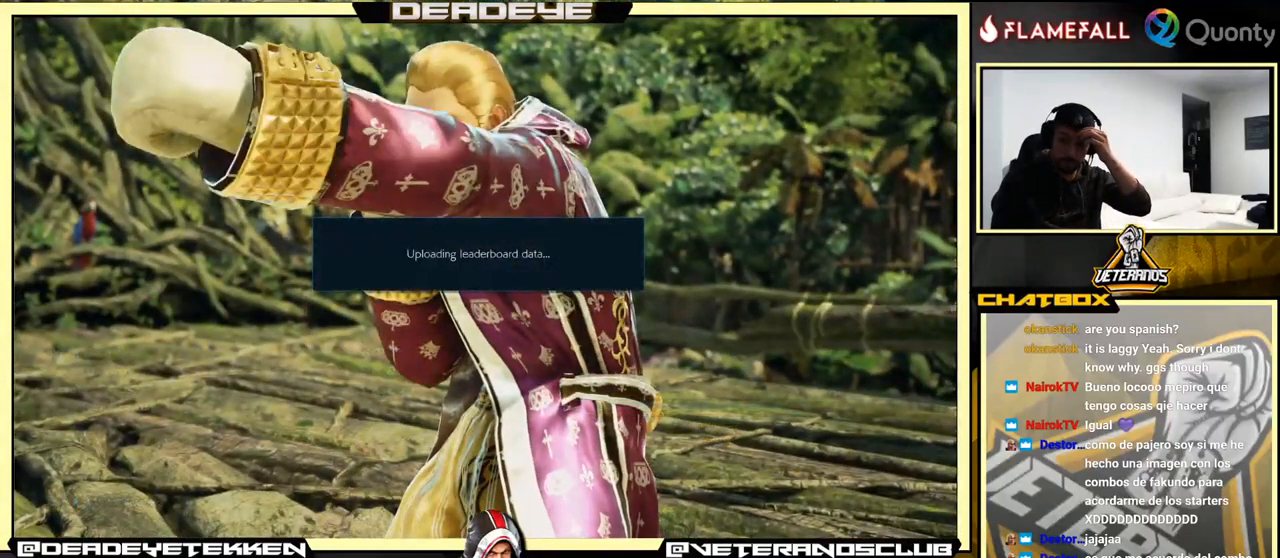
{"buttons": ["CROSS"], "left_stick": "center", "events": [[100, "CROSS", "down"], [250, "CROSS", "up"], [450, "CROSS", "down"]]}
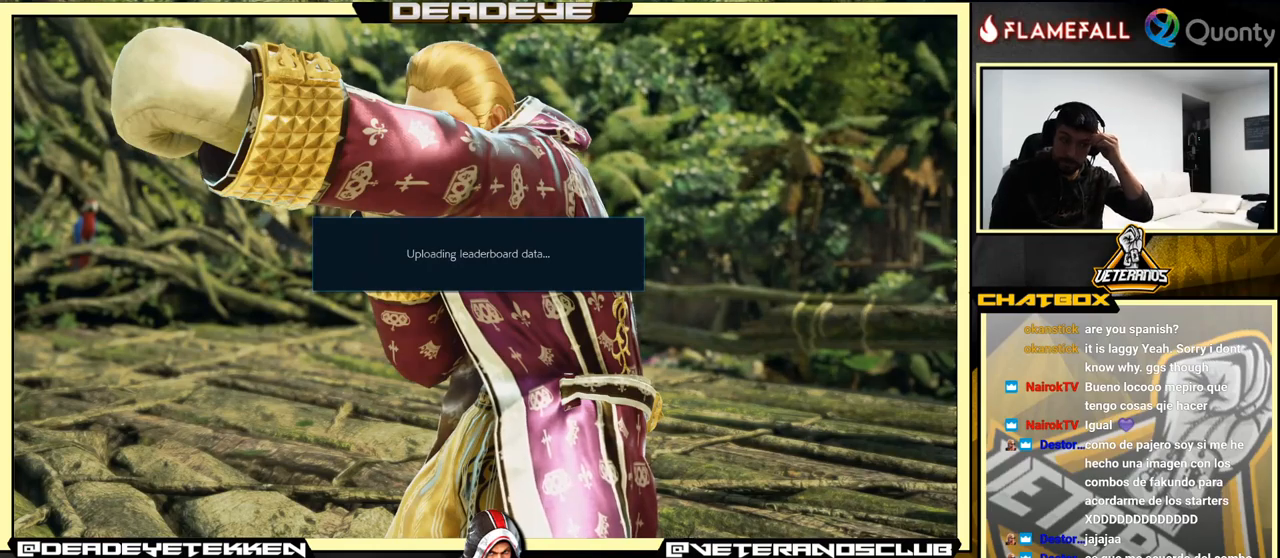
{"buttons": ["CROSS"], "left_stick": "center", "events": [[50, "CROSS", "up"], [266, "CROSS", "down"], [350, "CROSS", "up"], [433, "CROSS", "down"]]}
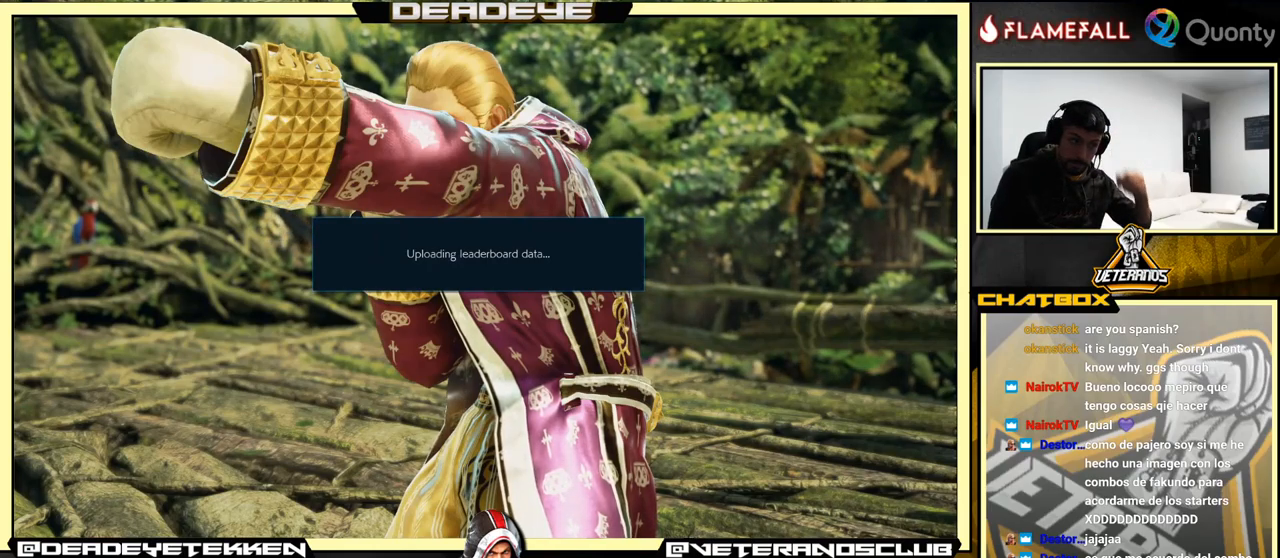
{"buttons": [], "left_stick": "center", "events": [[116, "CROSS", "up"], [200, "CROSS", "down"], [266, "CROSS", "up"], [400, "CROSS", "down"], [483, "CROSS", "up"]]}
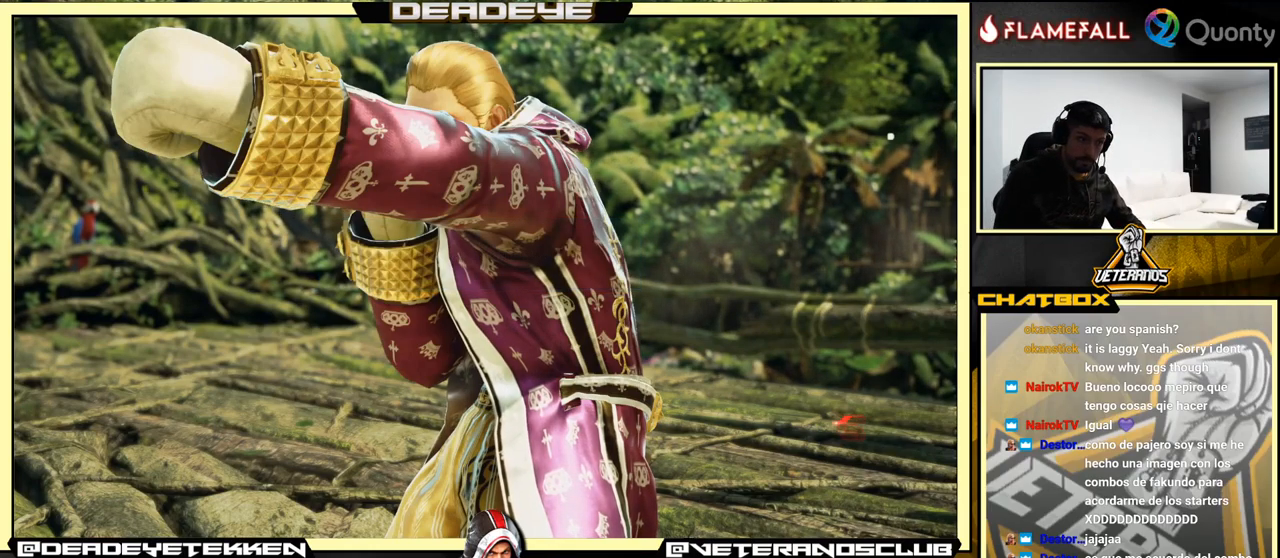
{"buttons": [], "left_stick": "center", "events": [[83, "CROSS", "down"], [200, "CROSS", "up"], [316, "CROSS", "down"], [433, "CROSS", "up"]]}
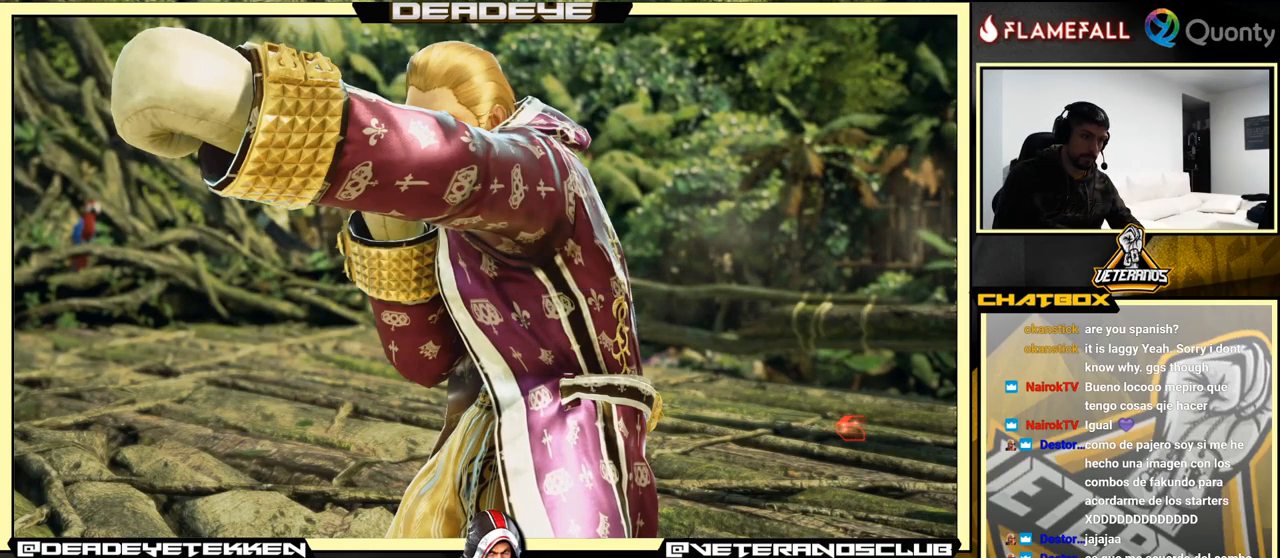
{"buttons": ["CROSS"], "left_stick": "center", "events": [[16, "CROSS", "down"], [116, "CROSS", "up"], [233, "CROSS", "down"], [333, "CROSS", "up"], [466, "CROSS", "down"]]}
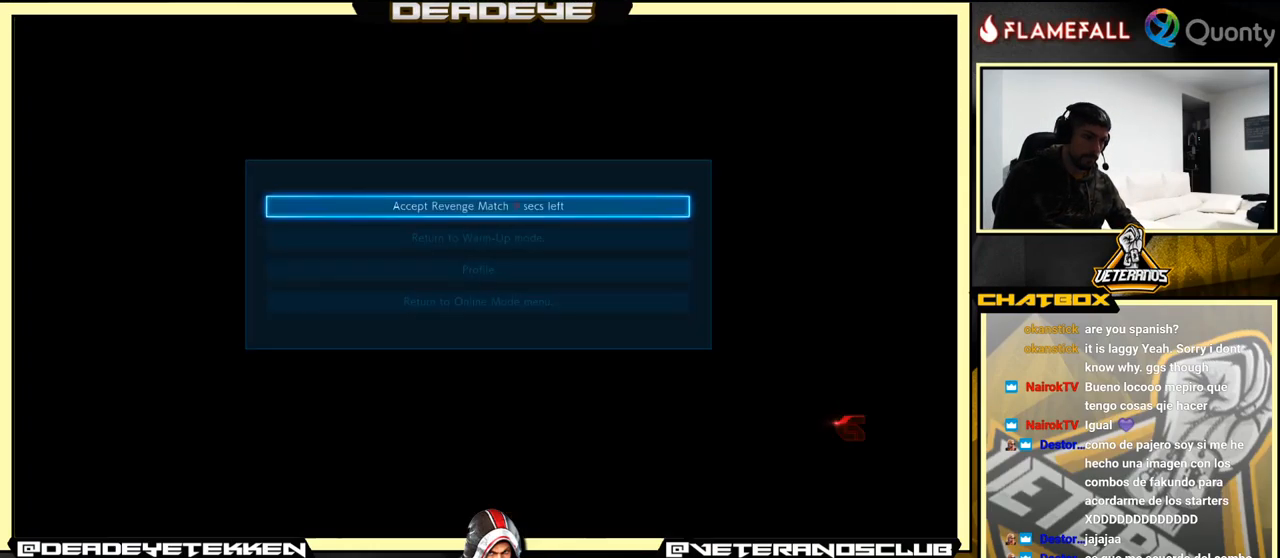
{"buttons": ["CROSS"], "left_stick": "center", "events": [[33, "CROSS", "up"], [133, "CROSS", "down"], [266, "CROSS", "up"], [466, "CROSS", "down"]]}
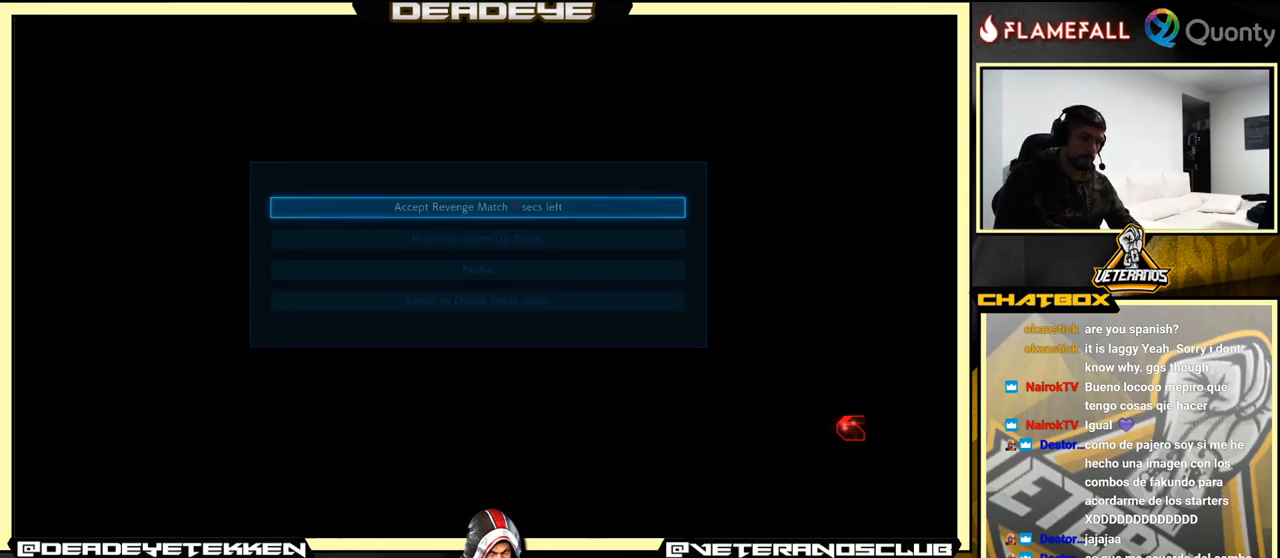
{"buttons": [], "left_stick": "center", "events": [[83, "CROSS", "up"], [316, "CROSS", "down"], [433, "CROSS", "up"]]}
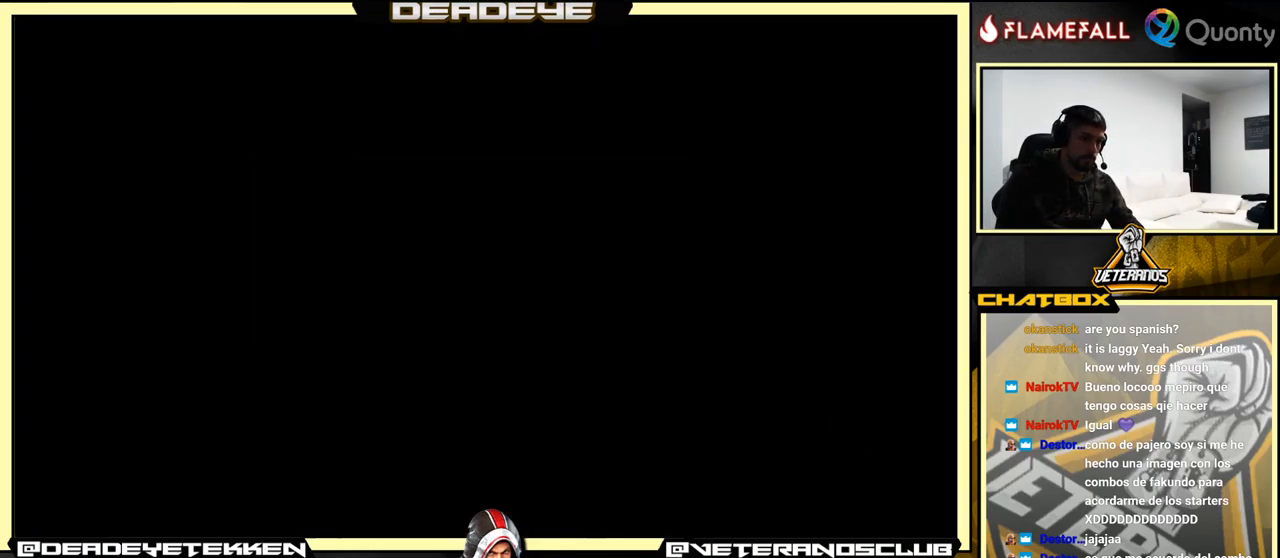
{"buttons": [], "left_stick": "center", "events": []}
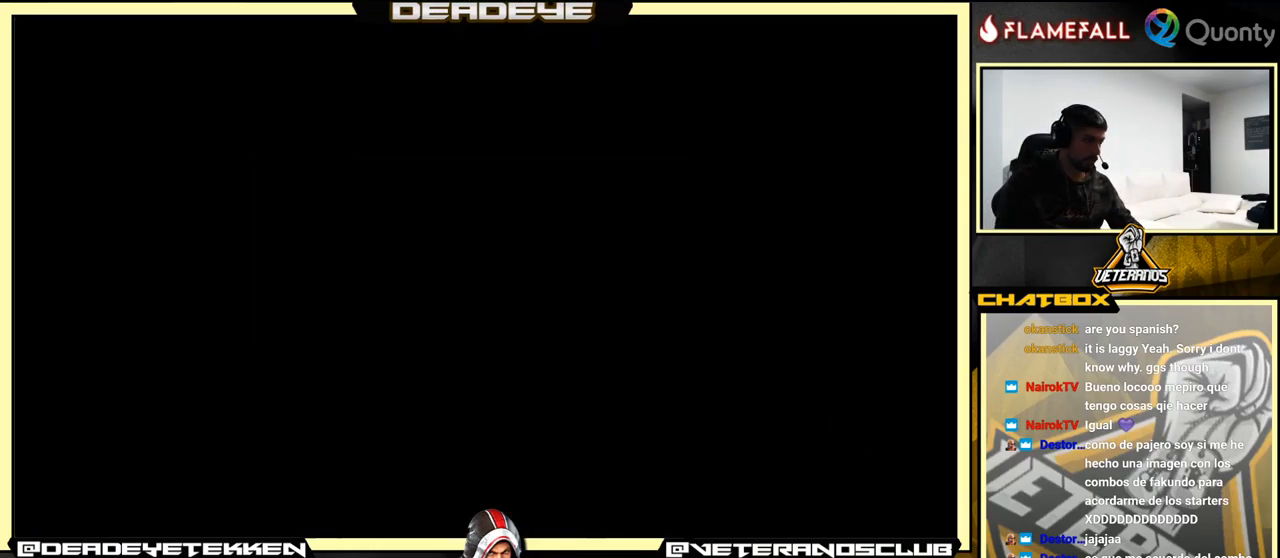
{"buttons": [], "left_stick": "center", "events": []}